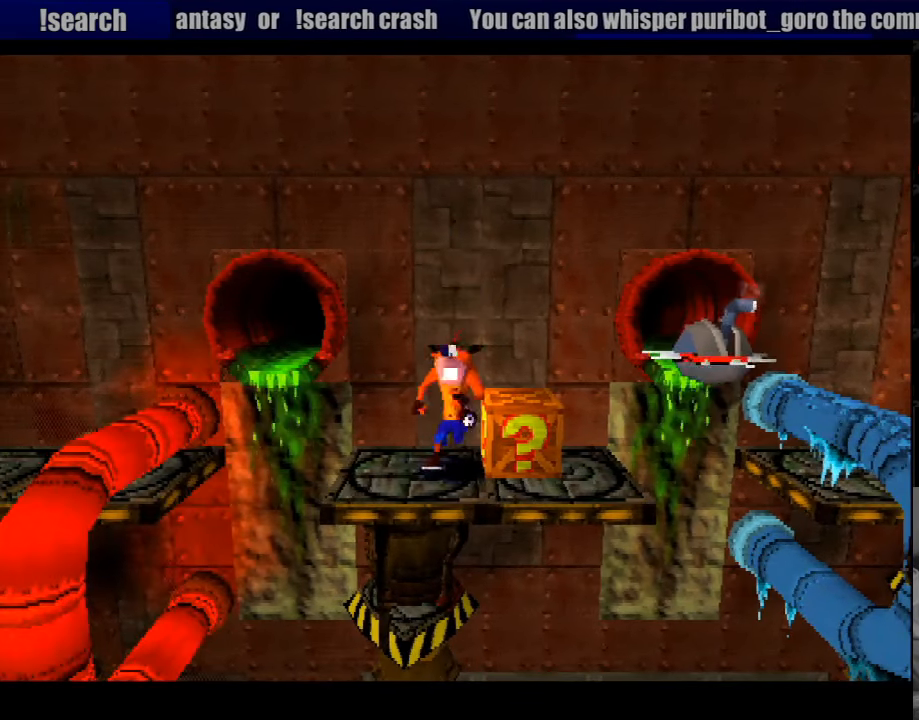
Gameplay with a controller (PlayStation layout); each line is a JSON object with the inputs held at the frame after it. "events" lists button and stick changes between this image and that frame as [ms after this image, input, new state], when the widget could be followed in between. Not read: L3 R3.
{"buttons": [], "events": [[17, "DPAD_RIGHT", "up"], [150, "CROSS", "down"], [233, "DPAD_RIGHT", "down"], [267, "CROSS", "up"], [400, "DPAD_RIGHT", "up"]]}
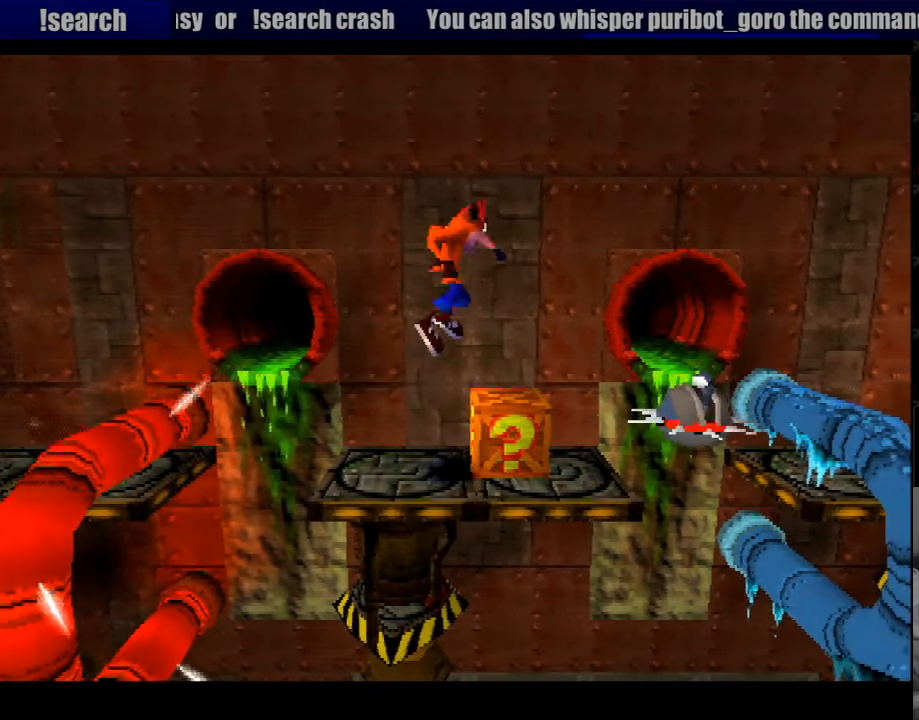
{"buttons": [], "events": [[150, "DPAD_LEFT", "down"], [267, "DPAD_LEFT", "up"]]}
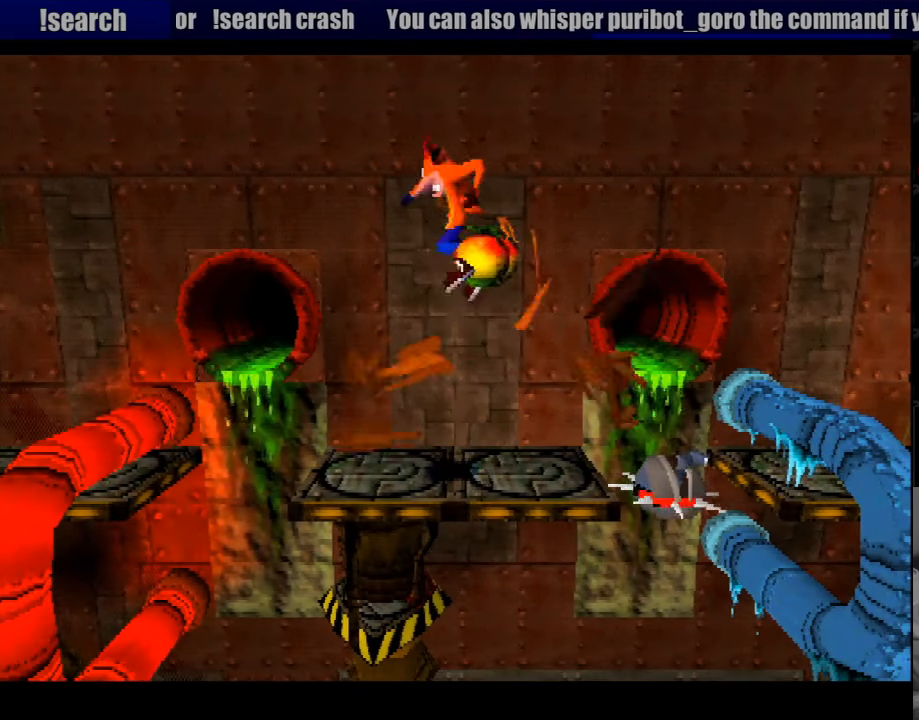
{"buttons": ["DPAD_RIGHT"], "events": [[384, "DPAD_RIGHT", "down"]]}
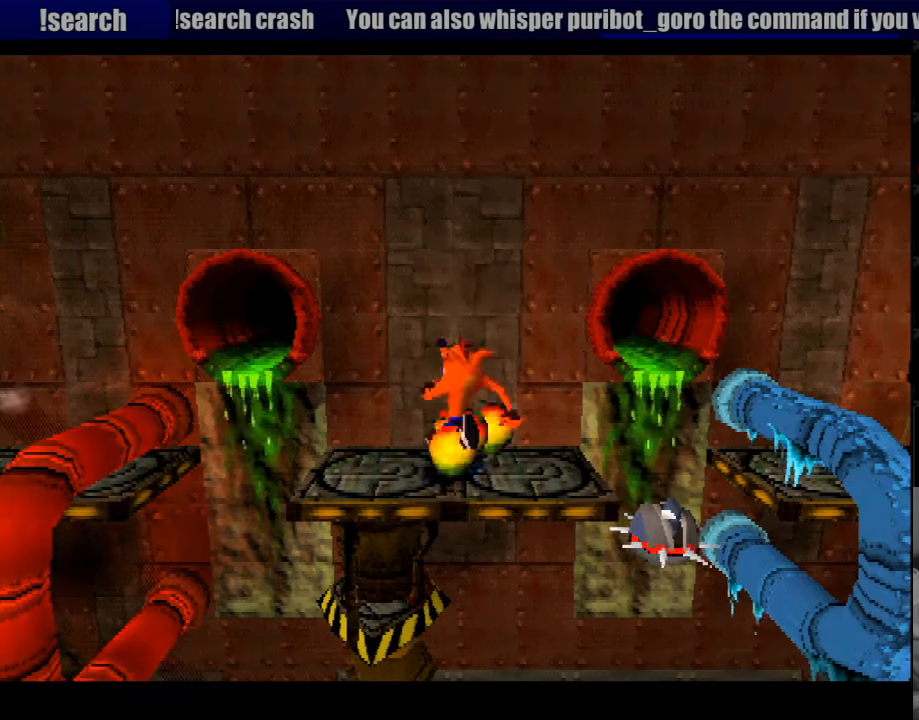
{"buttons": ["CROSS", "DPAD_RIGHT"], "events": [[216, "CROSS", "down"]]}
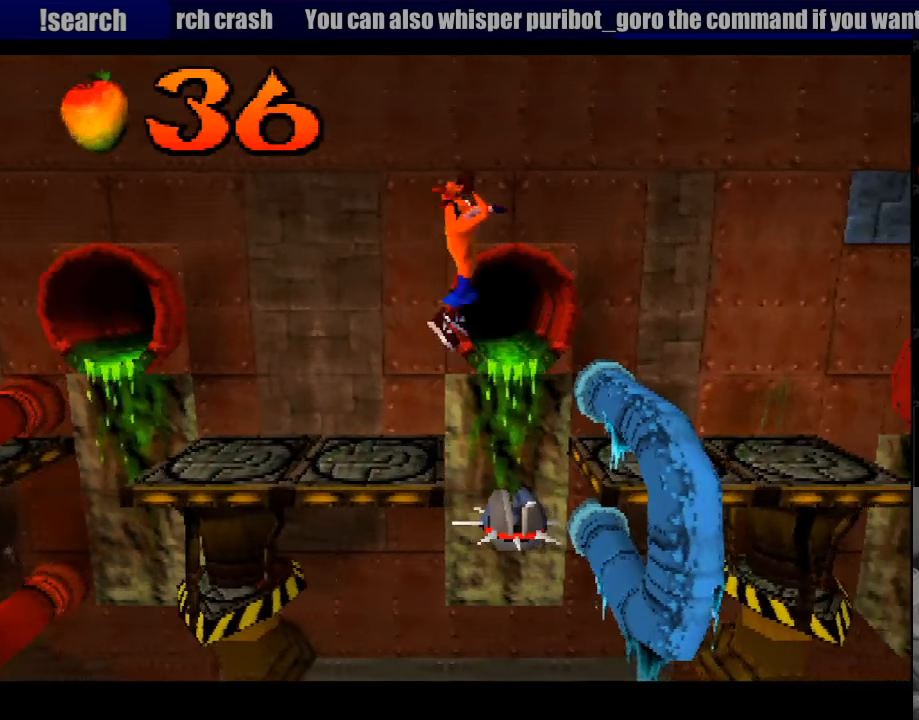
{"buttons": ["DPAD_RIGHT"], "events": [[233, "CROSS", "up"]]}
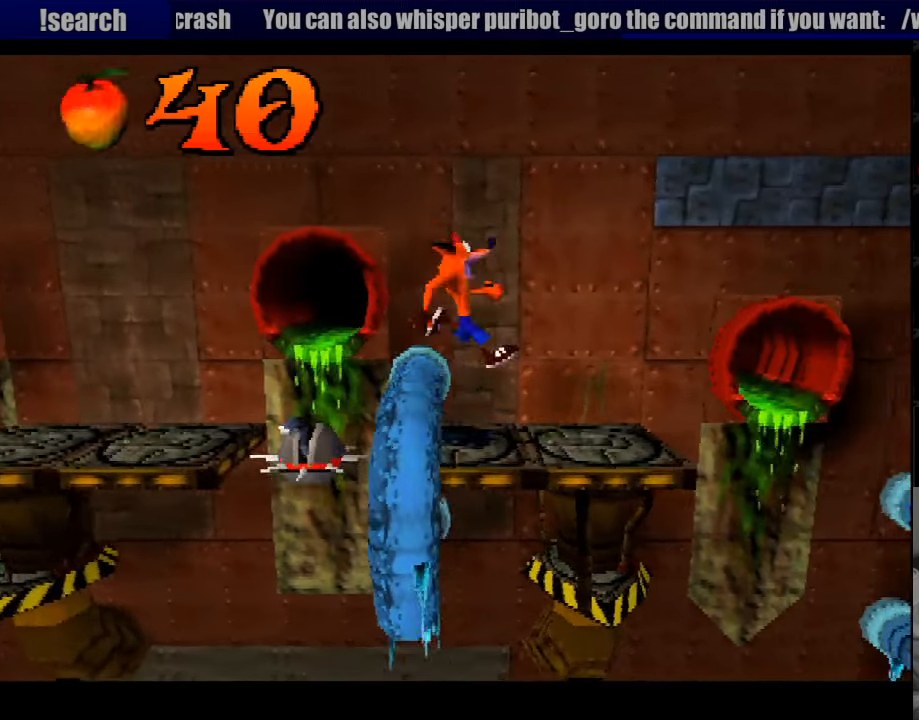
{"buttons": ["DPAD_RIGHT"], "events": [[150, "DPAD_RIGHT", "up"], [400, "DPAD_RIGHT", "down"]]}
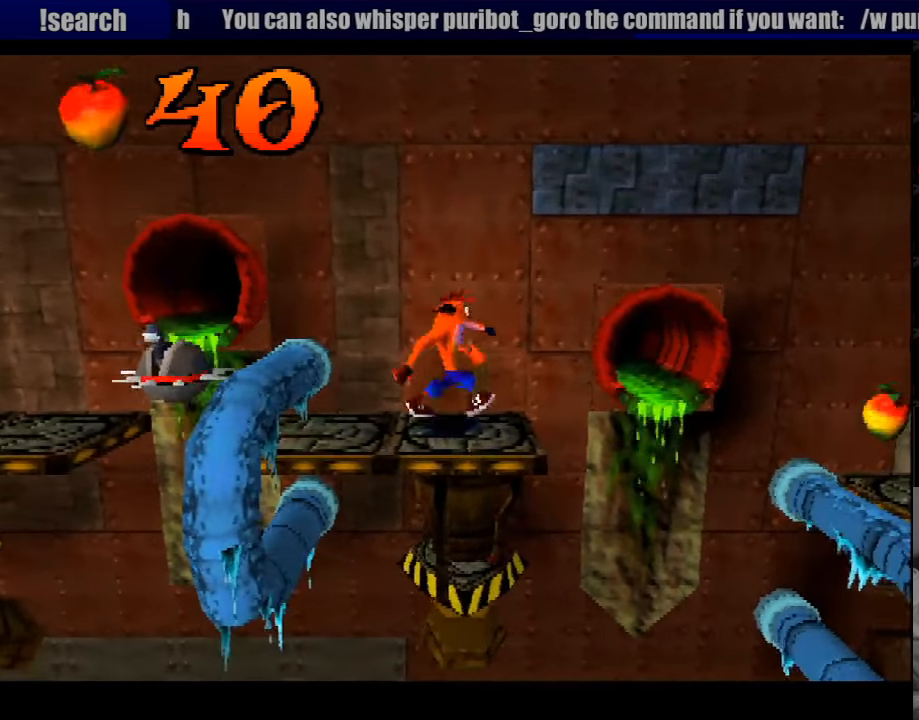
{"buttons": ["CROSS", "DPAD_RIGHT"], "events": [[116, "CROSS", "down"]]}
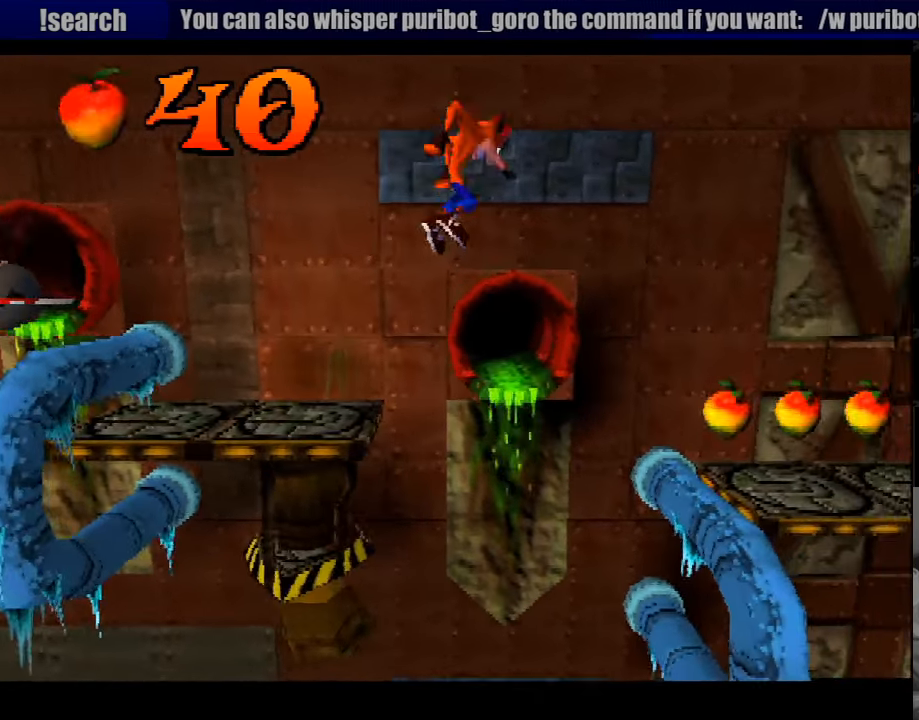
{"buttons": ["DPAD_RIGHT"], "events": [[350, "CROSS", "up"]]}
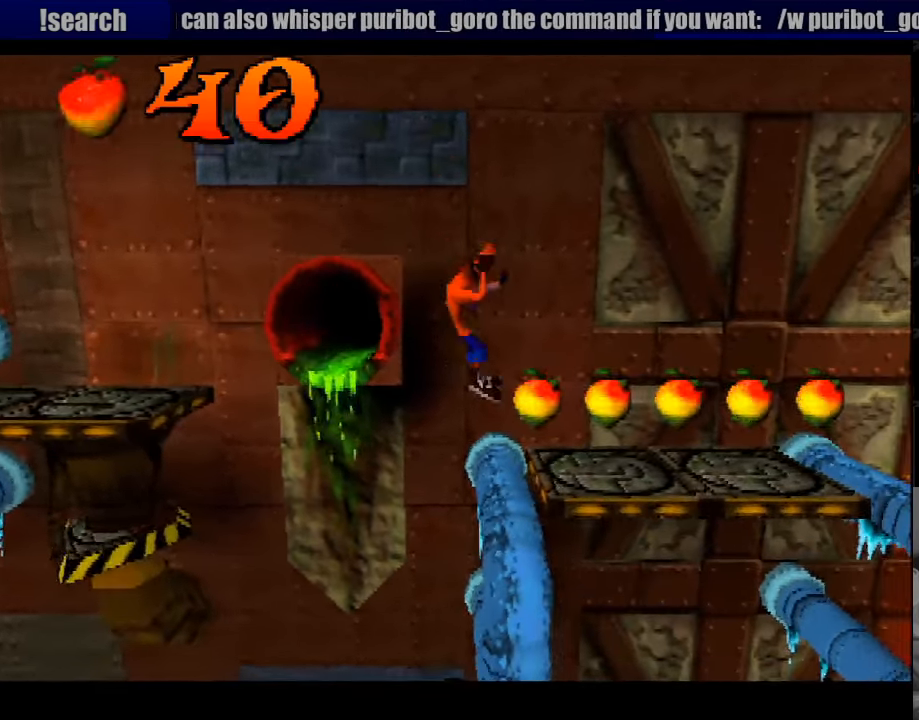
{"buttons": ["DPAD_RIGHT"], "events": []}
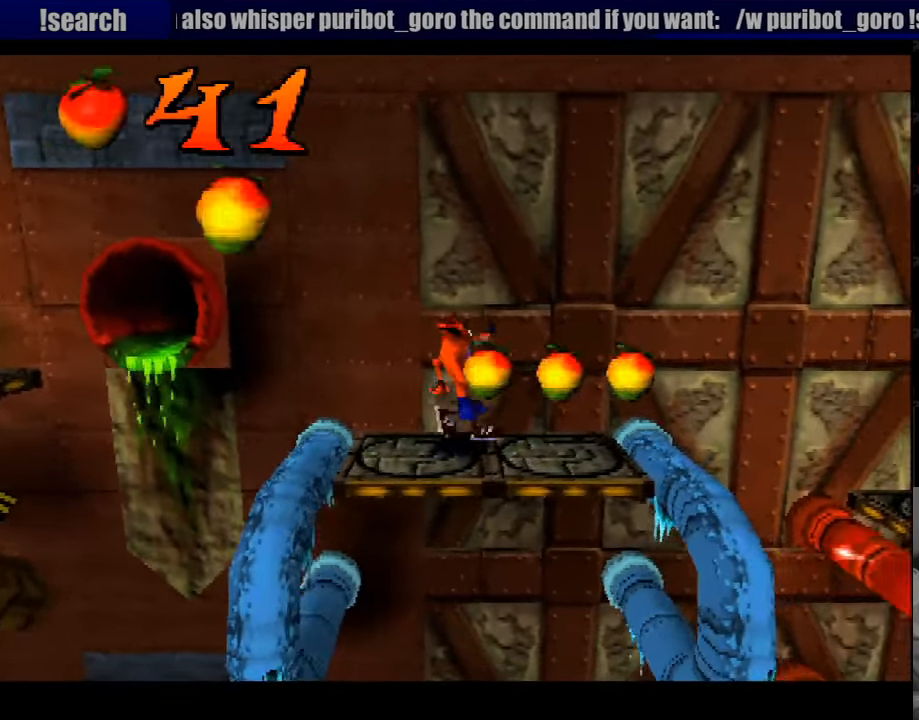
{"buttons": ["CROSS", "DPAD_RIGHT"], "events": [[450, "DPAD_RIGHT", "up"], [466, "CROSS", "down"], [466, "DPAD_RIGHT", "down"]]}
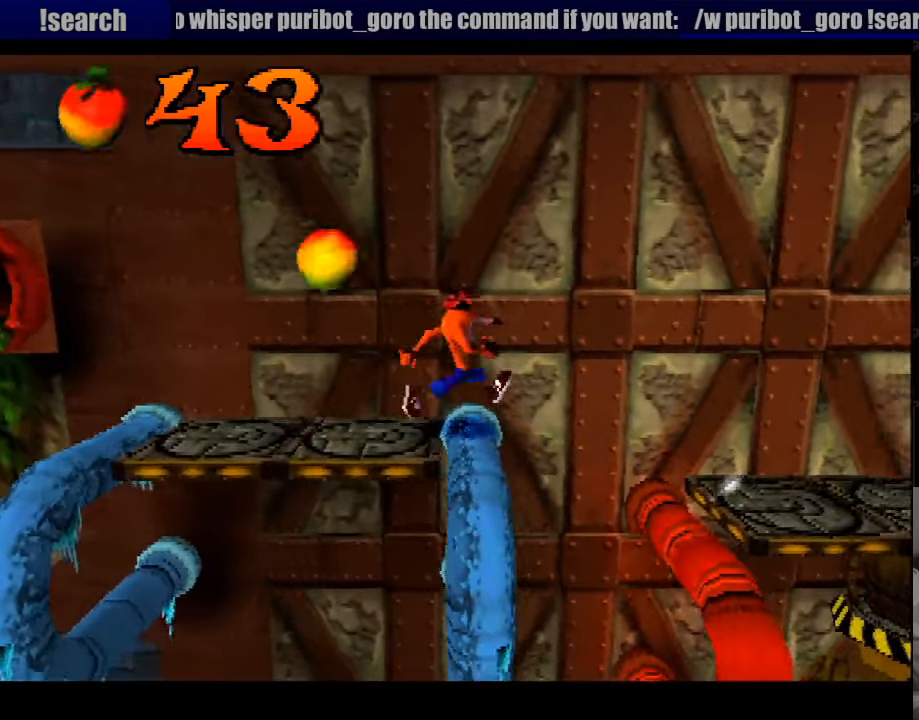
{"buttons": ["DPAD_RIGHT"], "events": [[316, "CROSS", "up"]]}
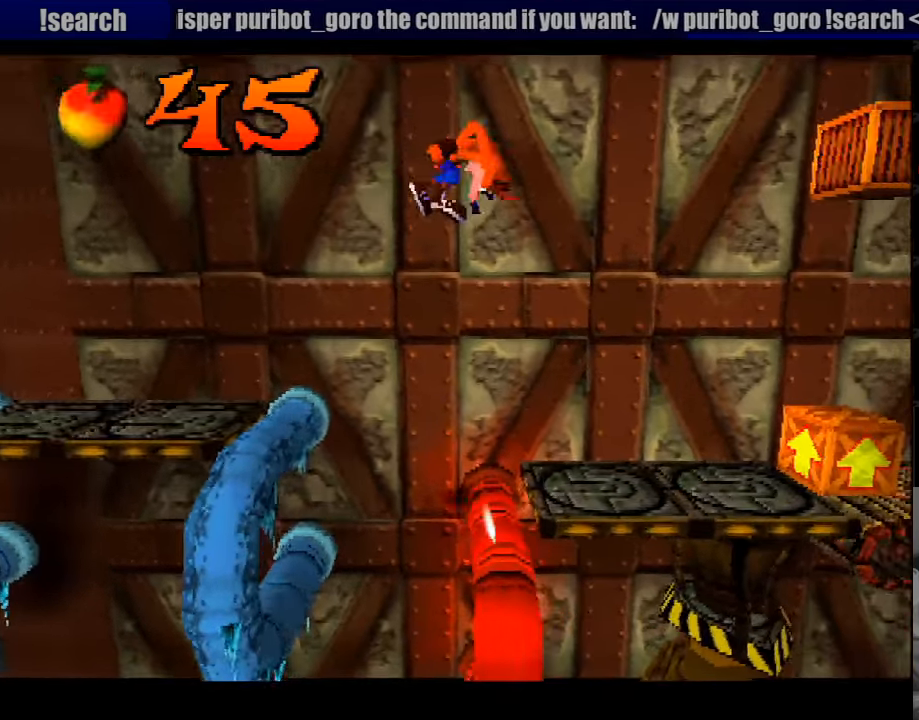
{"buttons": ["CROSS", "DPAD_RIGHT"], "events": [[450, "CROSS", "down"]]}
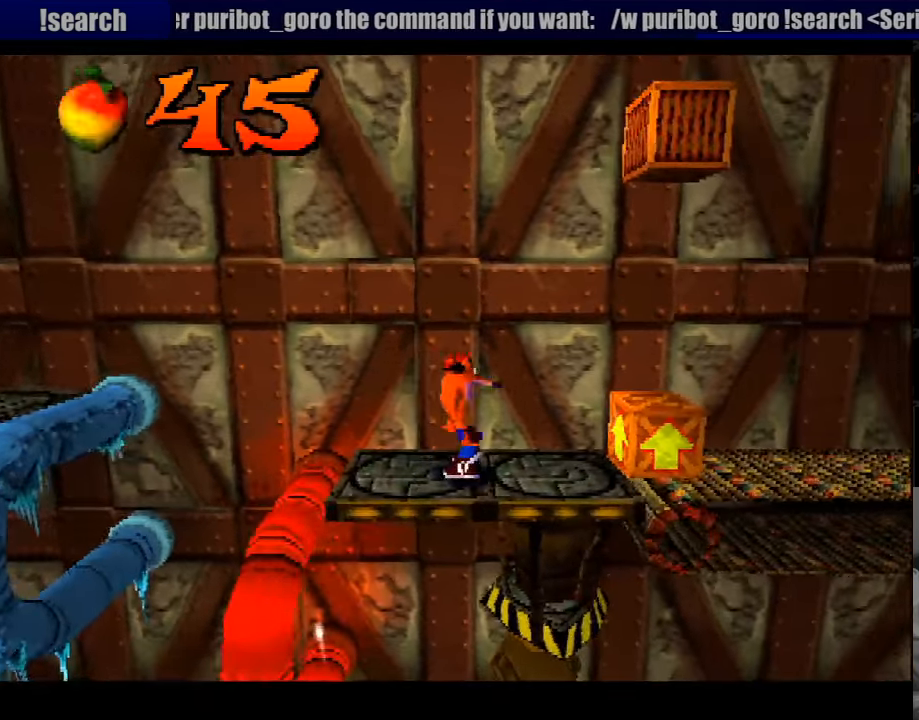
{"buttons": ["CROSS", "SQUARE", "DPAD_RIGHT"], "events": [[283, "SQUARE", "down"], [333, "DPAD_RIGHT", "up"], [383, "DPAD_RIGHT", "down"]]}
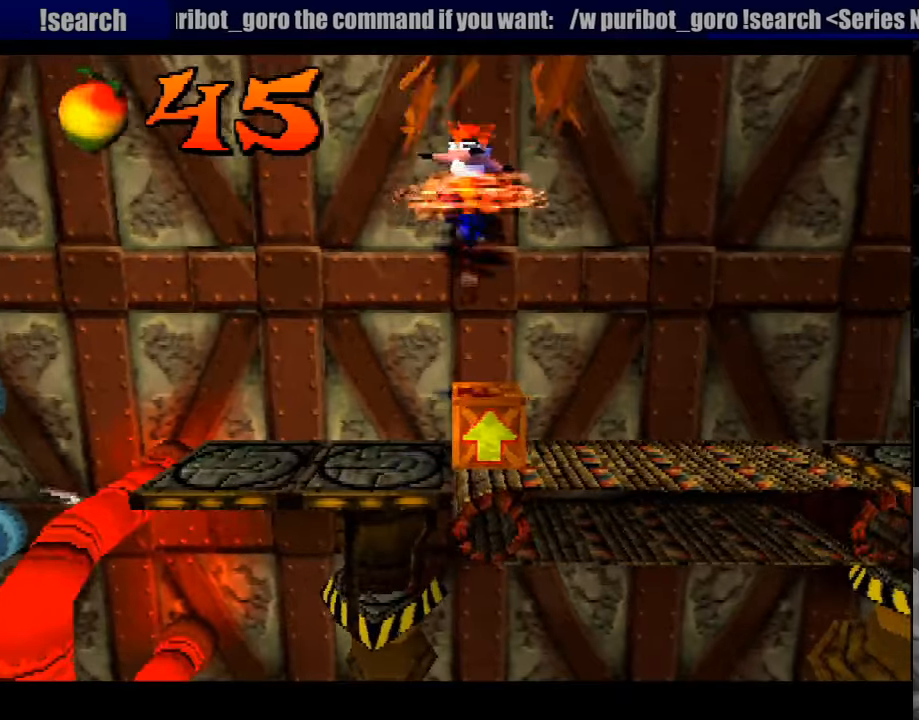
{"buttons": ["DPAD_RIGHT"], "events": [[17, "SQUARE", "up"], [33, "CROSS", "up"], [117, "DPAD_RIGHT", "up"], [400, "DPAD_RIGHT", "down"]]}
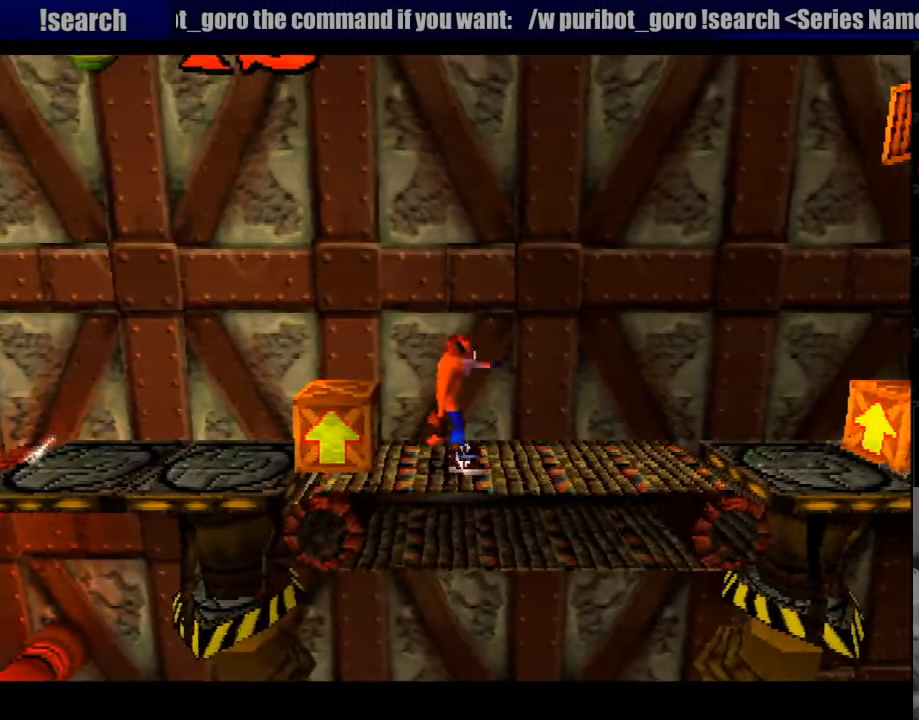
{"buttons": ["DPAD_RIGHT"], "events": []}
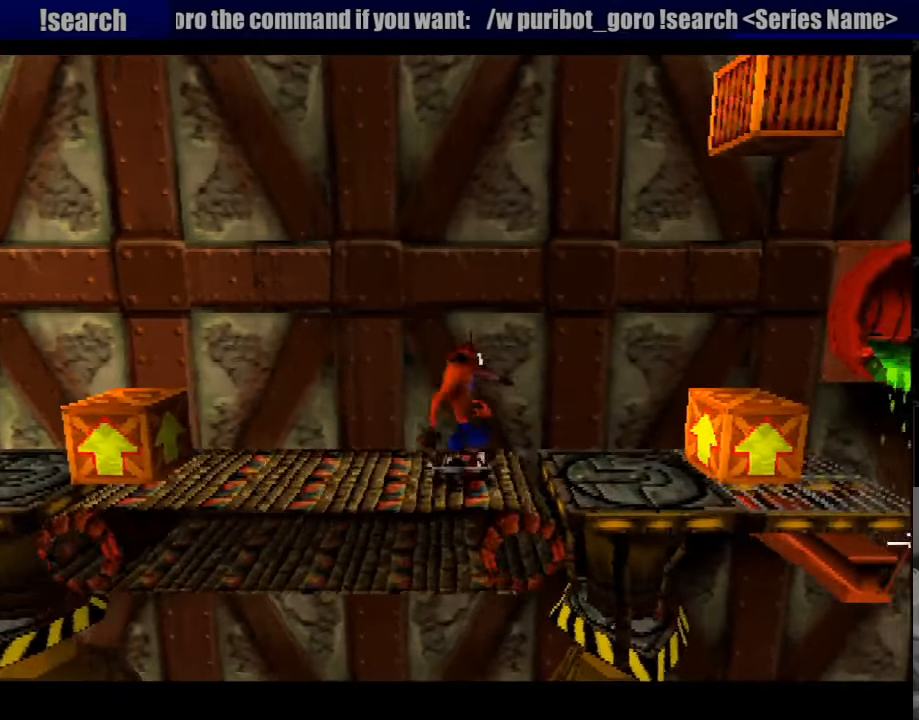
{"buttons": ["DPAD_LEFT"], "events": [[33, "CROSS", "down"], [217, "CROSS", "up"], [333, "DPAD_RIGHT", "up"], [483, "DPAD_LEFT", "down"]]}
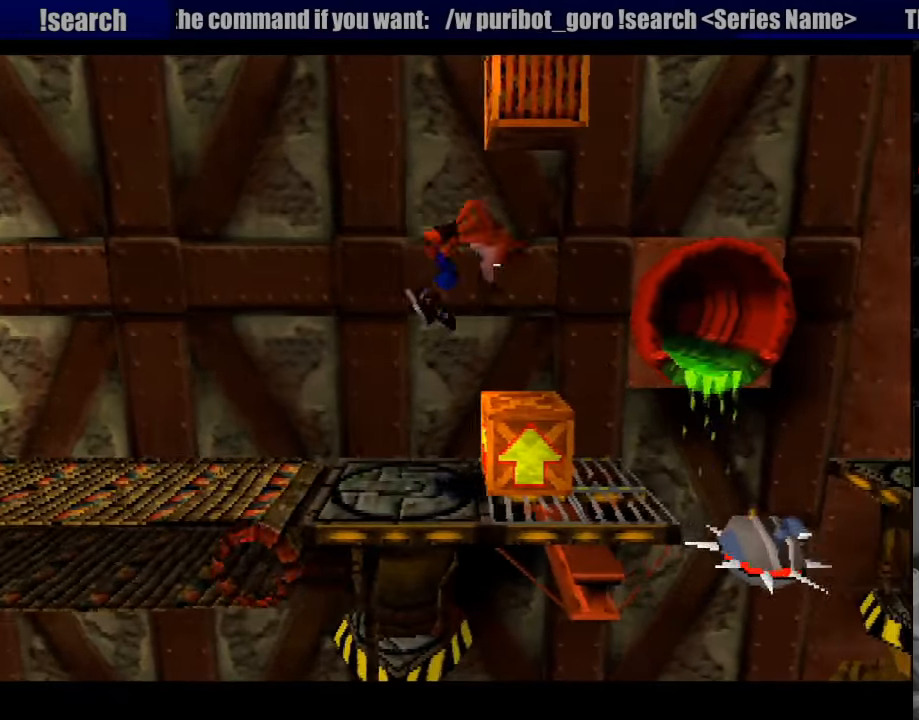
{"buttons": ["CROSS"], "events": [[117, "DPAD_LEFT", "up"], [300, "CROSS", "down"], [350, "DPAD_LEFT", "down"], [467, "DPAD_LEFT", "up"]]}
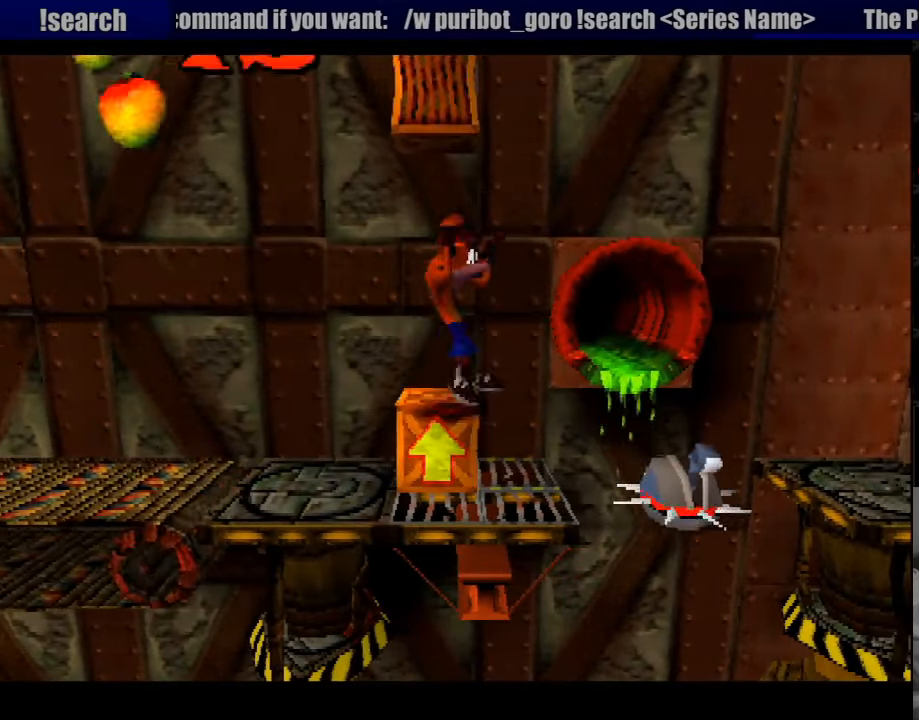
{"buttons": ["CROSS"], "events": [[183, "DPAD_LEFT", "down"], [300, "DPAD_LEFT", "up"], [417, "CROSS", "up"], [467, "CROSS", "down"]]}
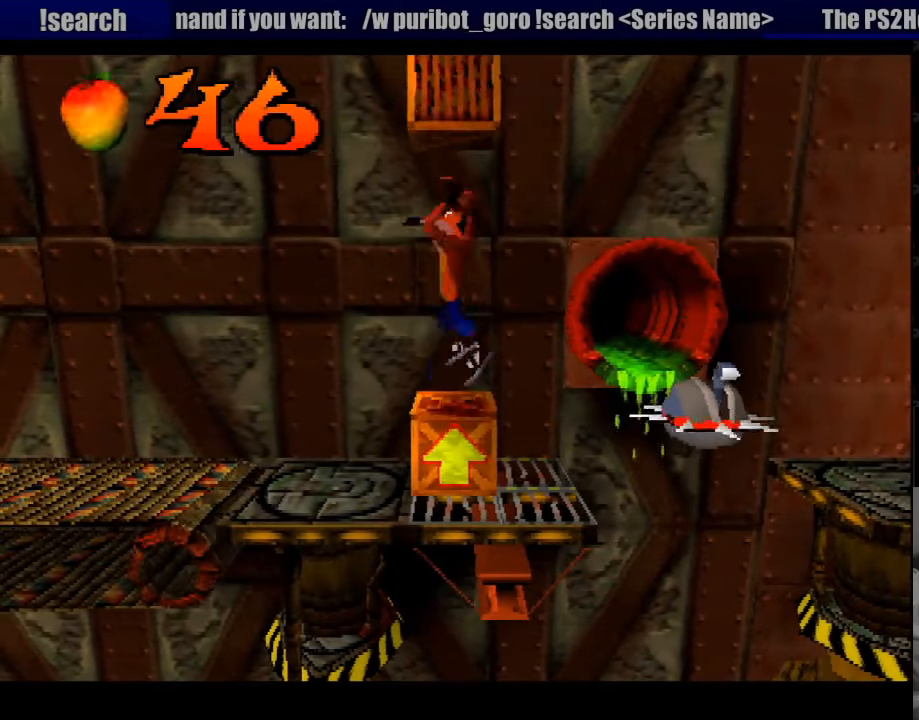
{"buttons": [], "events": [[67, "SQUARE", "down"], [300, "CROSS", "up"], [300, "SQUARE", "up"]]}
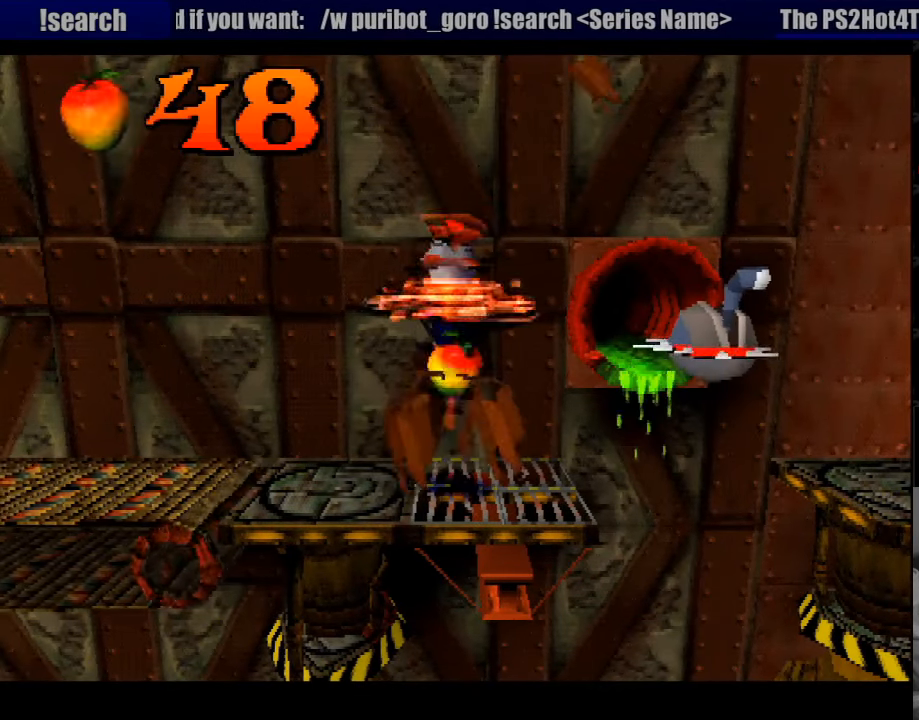
{"buttons": [], "events": [[267, "DPAD_LEFT", "down"], [333, "DPAD_LEFT", "up"]]}
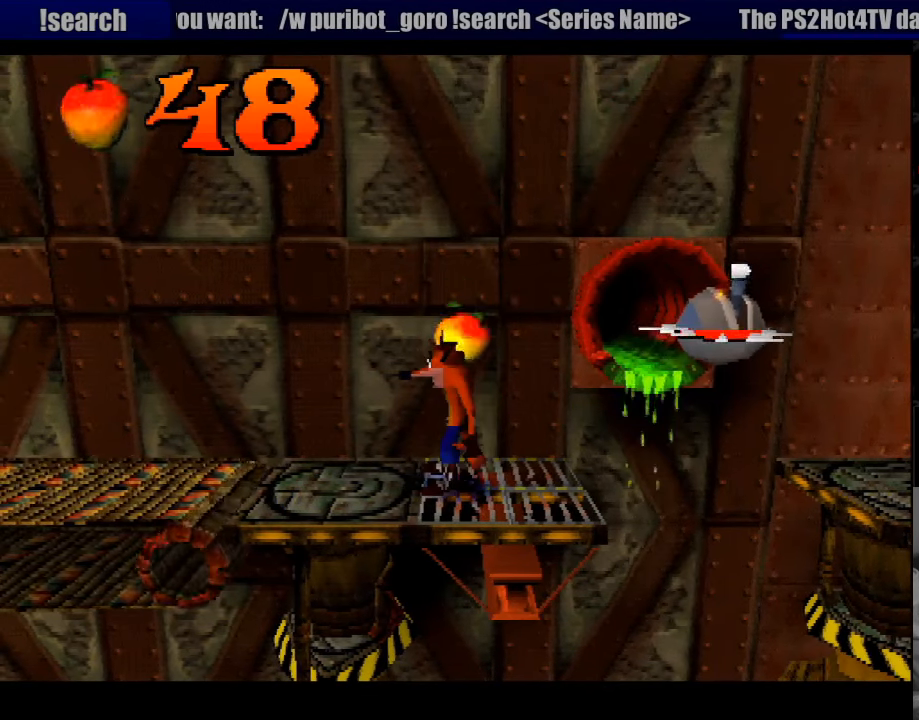
{"buttons": [], "events": []}
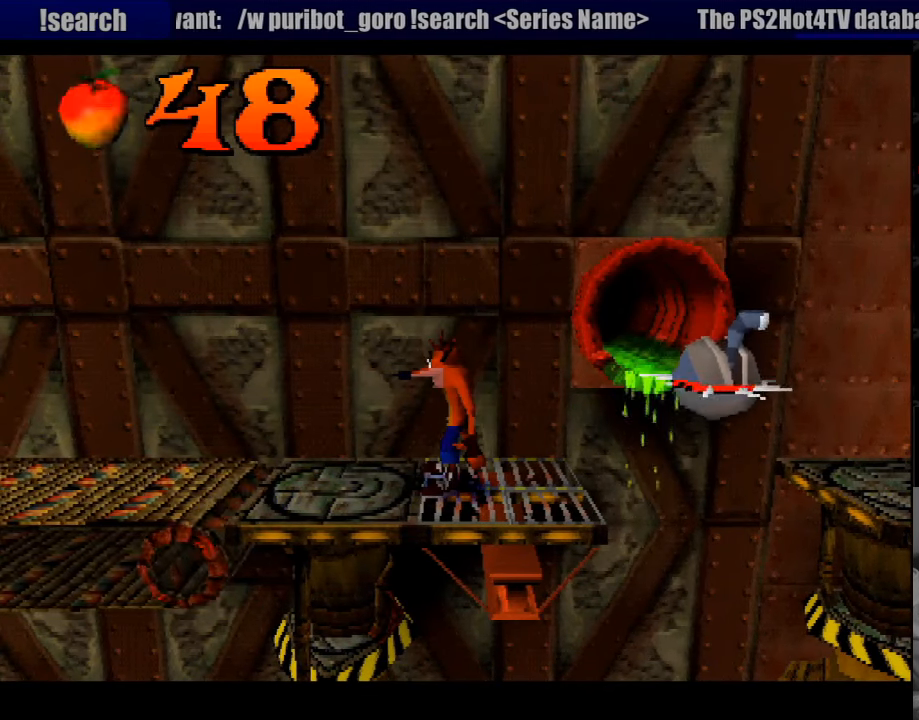
{"buttons": ["CROSS", "DPAD_RIGHT"], "events": [[183, "DPAD_RIGHT", "down"], [500, "CROSS", "down"]]}
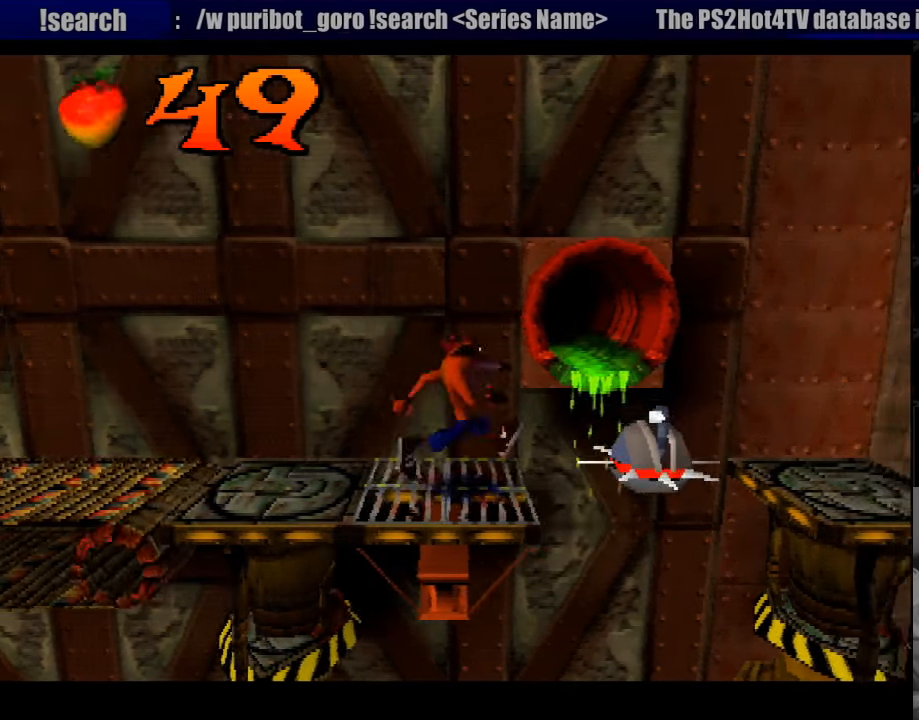
{"buttons": ["CROSS", "DPAD_RIGHT"], "events": []}
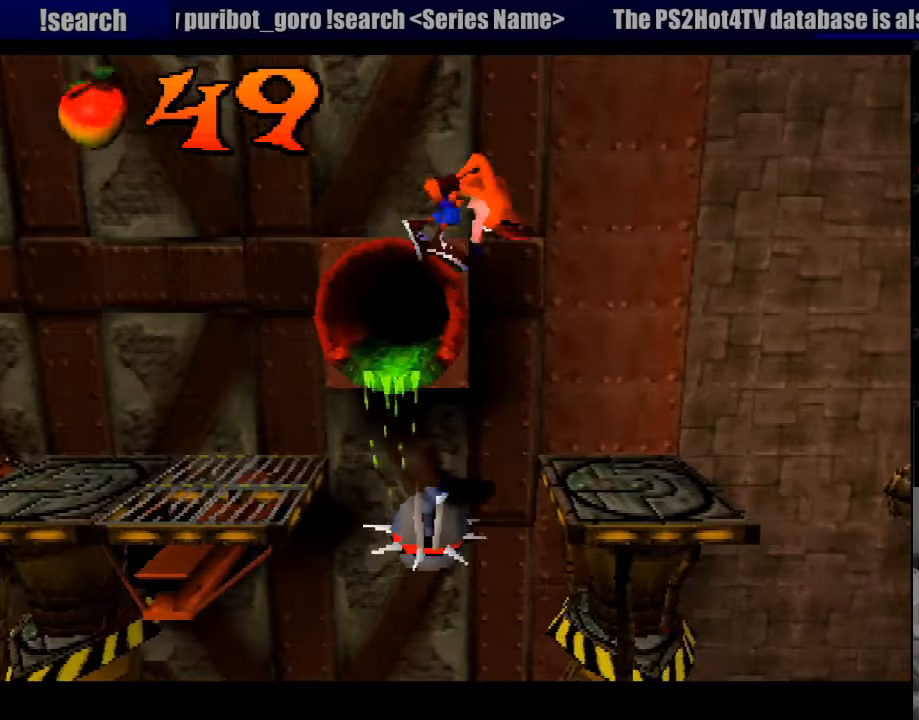
{"buttons": [], "events": [[67, "CROSS", "up"], [183, "DPAD_RIGHT", "up"]]}